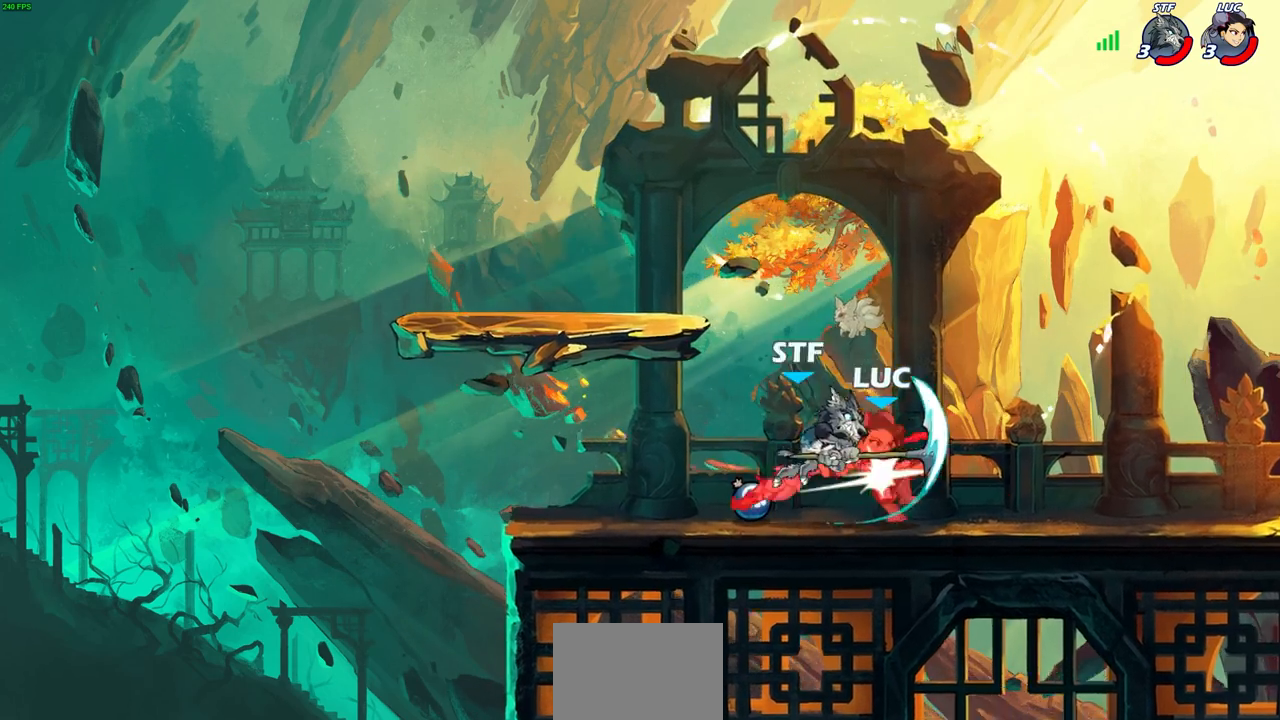
Gameplay with a controller (PlayStation layout); each line is a JSON object with the inputs held at the frame after it. "events" lists button and stick changes between this image and that frame as [ms after this image, input, new state], when the widget could be followed in between.
{"buttons": [], "left_stick": "left", "right_stick": "center", "events": [[67, "R2", "up"], [133, "R2", "down"], [300, "R2", "up"], [300, "left_stick", "center"], [450, "left_stick", "left"]]}
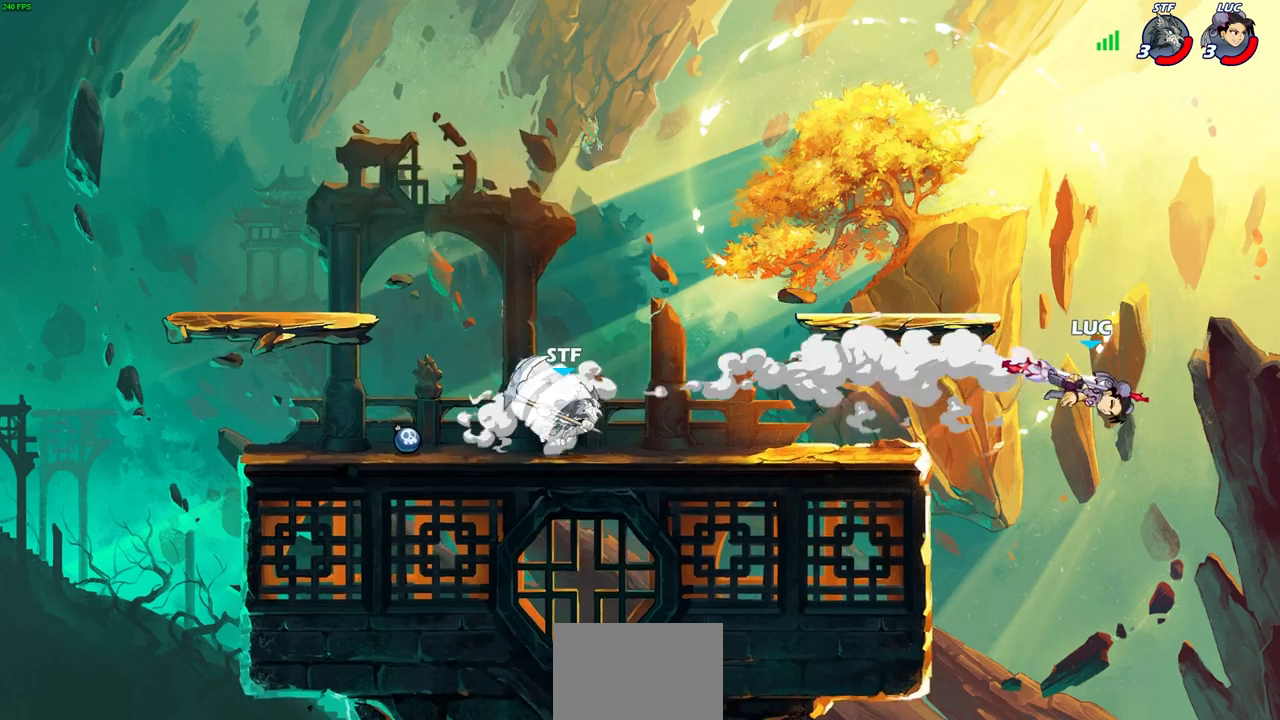
{"buttons": [], "left_stick": "left", "right_stick": "center", "events": [[200, "R2", "down"], [317, "R2", "up"], [400, "R2", "down"], [500, "R2", "up"]]}
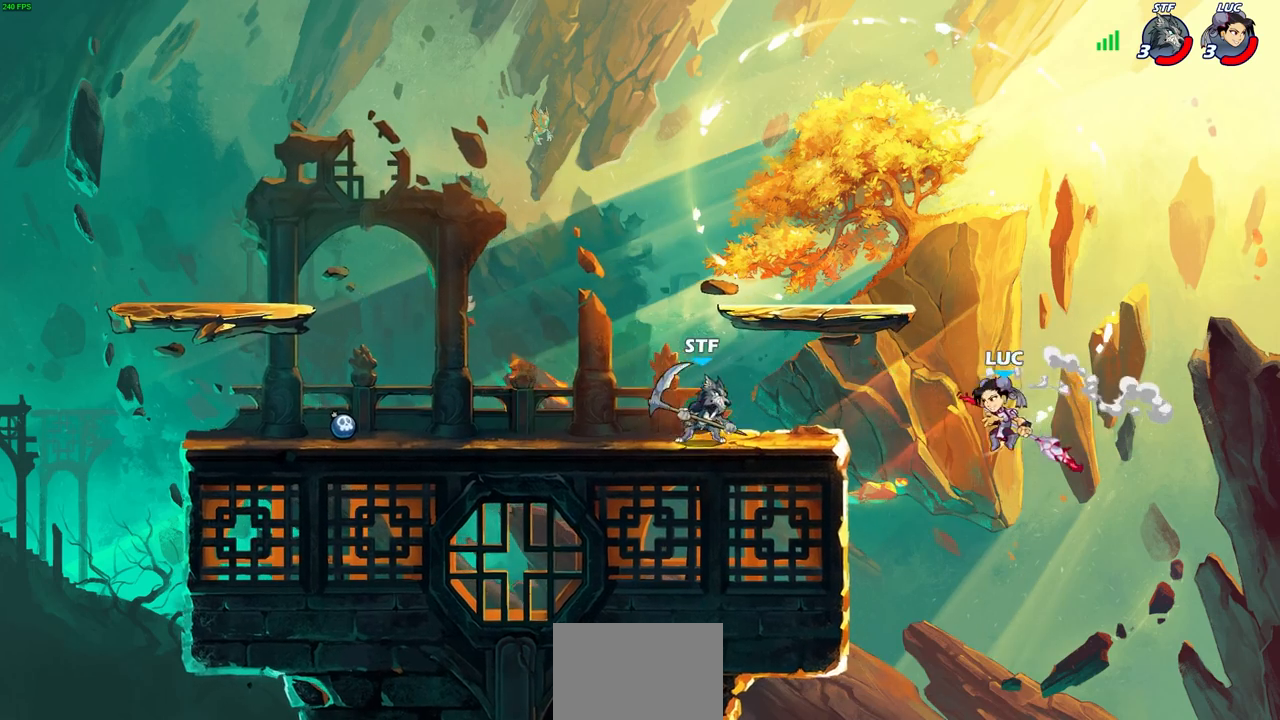
{"buttons": ["CIRCLE"], "left_stick": "up-left", "right_stick": "center", "events": [[50, "CIRCLE", "down"], [83, "left_stick", "up-left"]]}
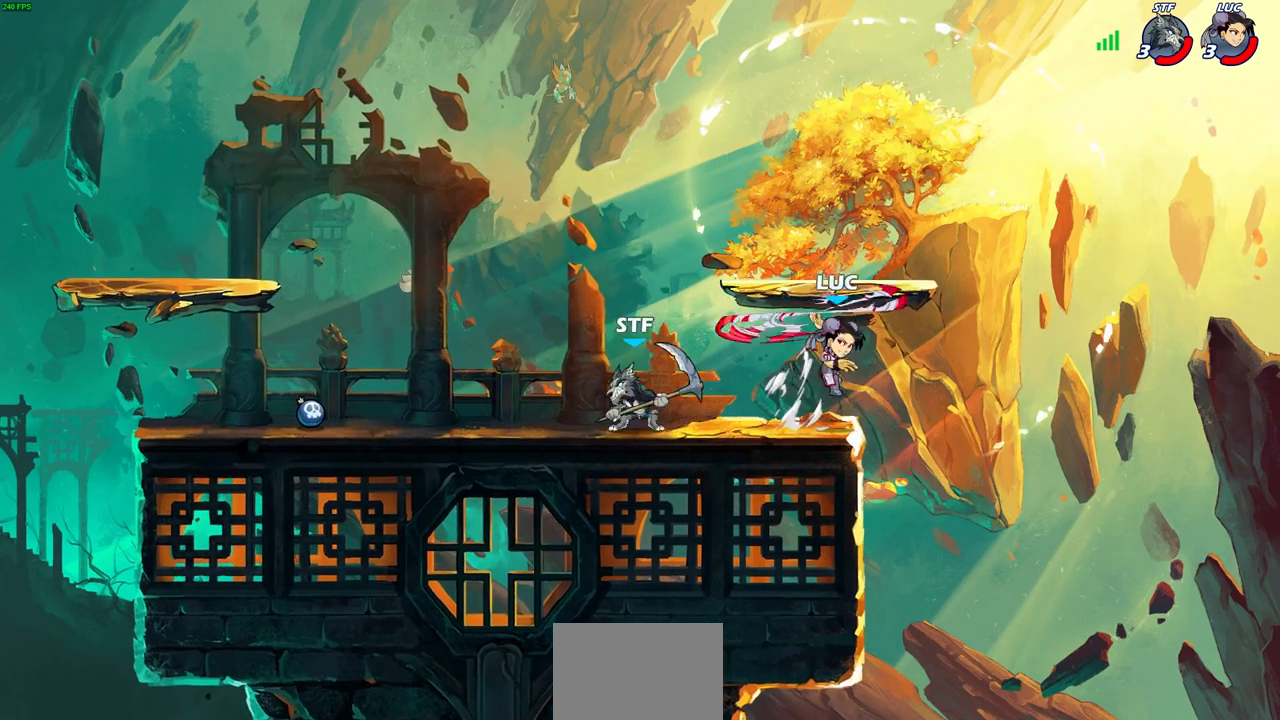
{"buttons": ["CROSS", "R2"], "left_stick": "up-right", "right_stick": "center", "events": [[83, "CIRCLE", "up"], [300, "CROSS", "down"], [417, "R2", "down"], [433, "left_stick", "up-right"]]}
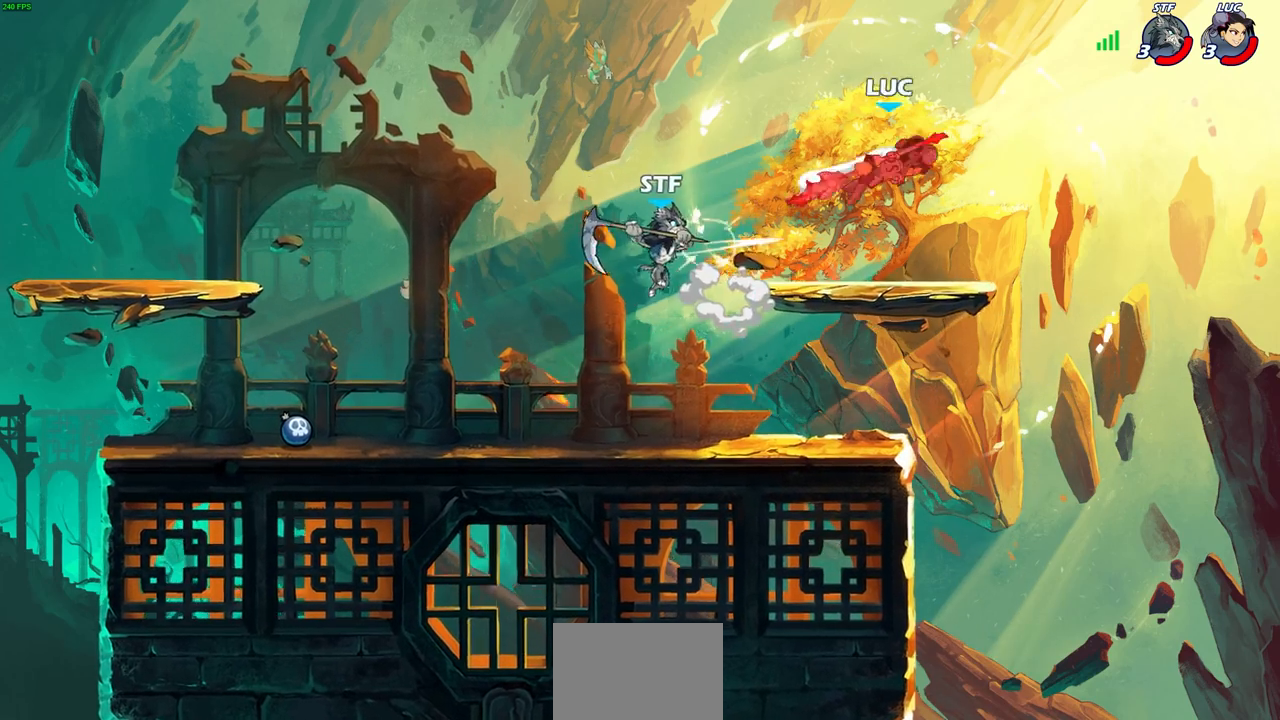
{"buttons": [], "left_stick": "left", "right_stick": "center", "events": [[133, "CROSS", "up"], [150, "R2", "up"], [150, "left_stick", "center"], [283, "left_stick", "left"]]}
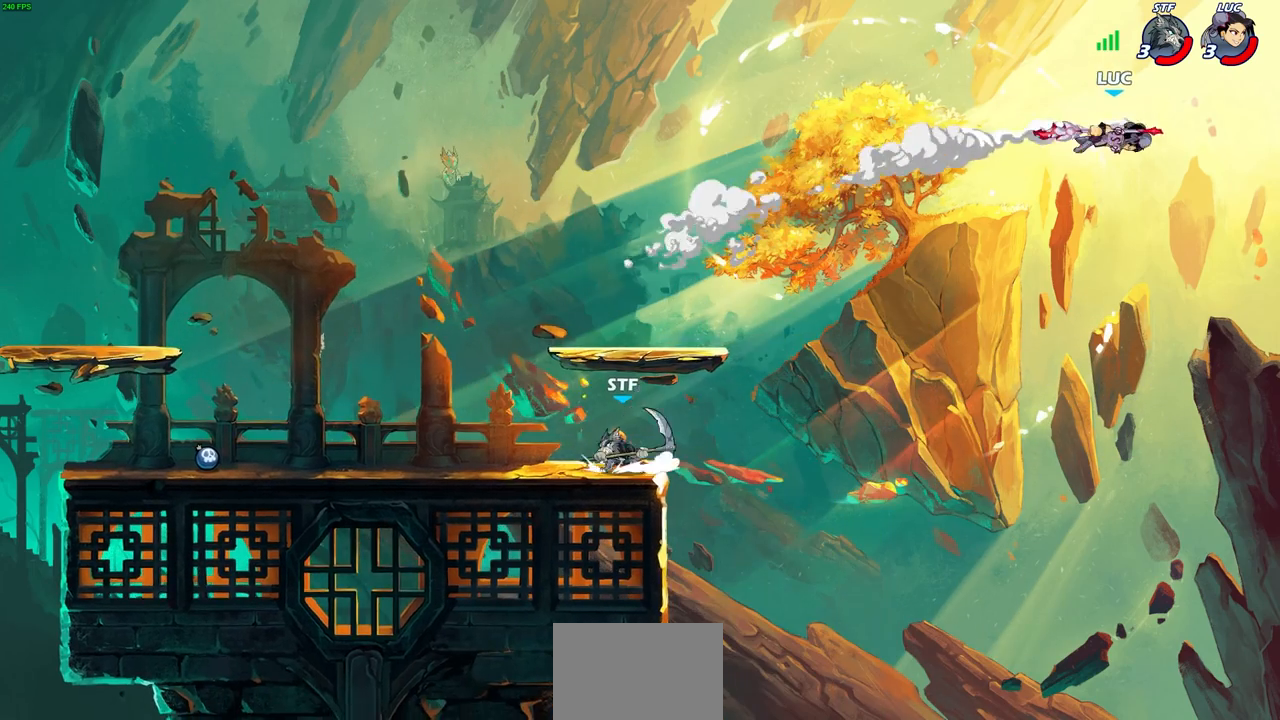
{"buttons": ["CIRCLE"], "left_stick": "left", "right_stick": "center", "events": [[500, "CIRCLE", "down"]]}
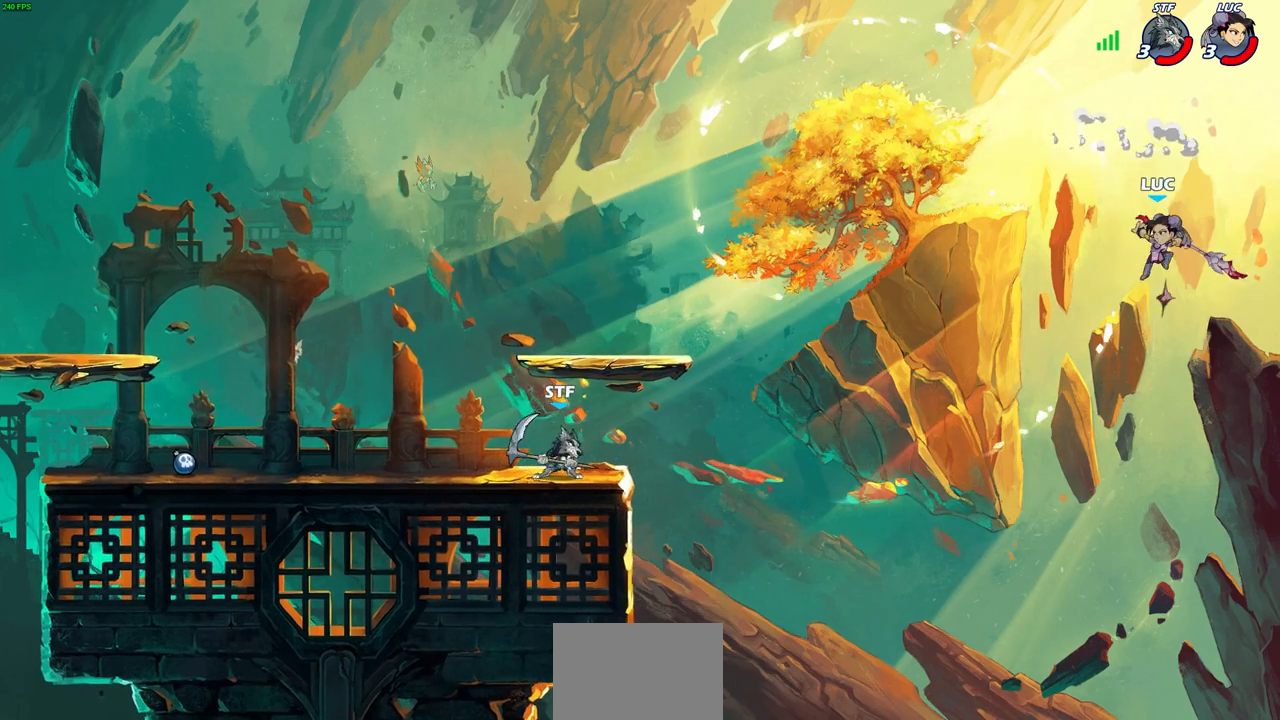
{"buttons": [], "left_stick": "left", "right_stick": "center", "events": [[117, "CIRCLE", "up"]]}
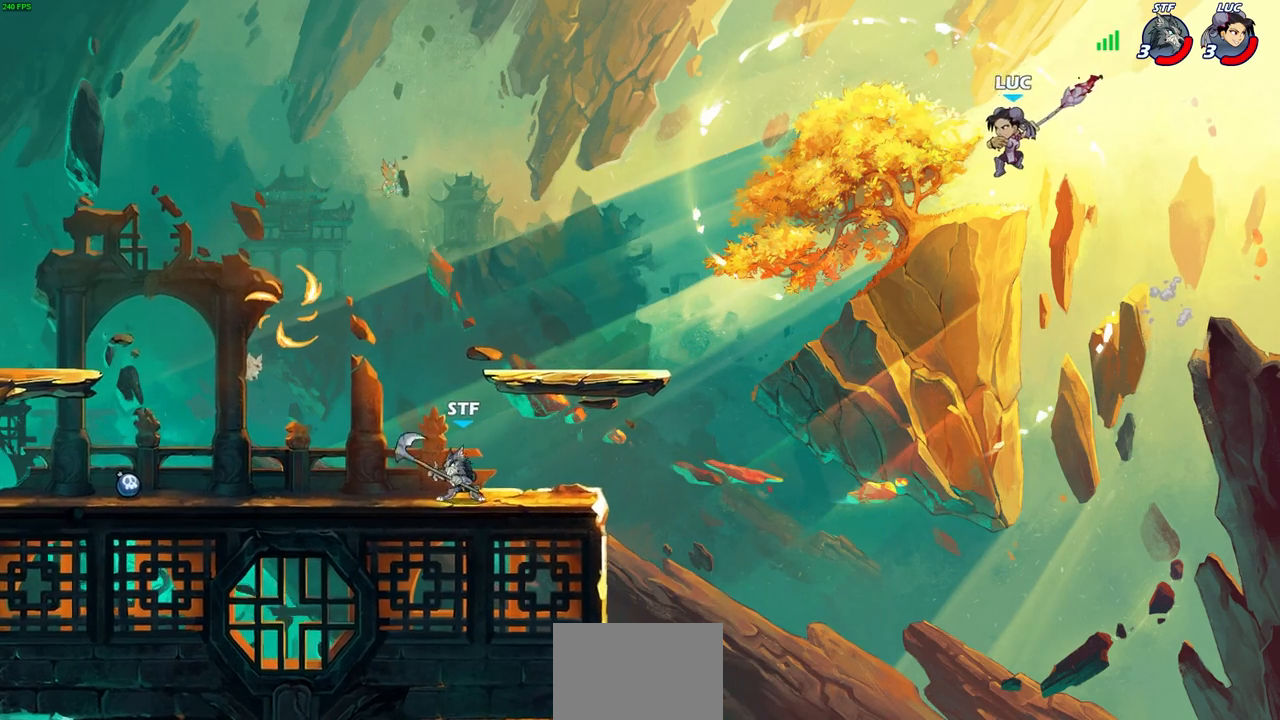
{"buttons": [], "left_stick": "down-left", "right_stick": "center", "events": [[250, "left_stick", "up"], [333, "left_stick", "right"], [400, "left_stick", "down"], [450, "left_stick", "down-left"]]}
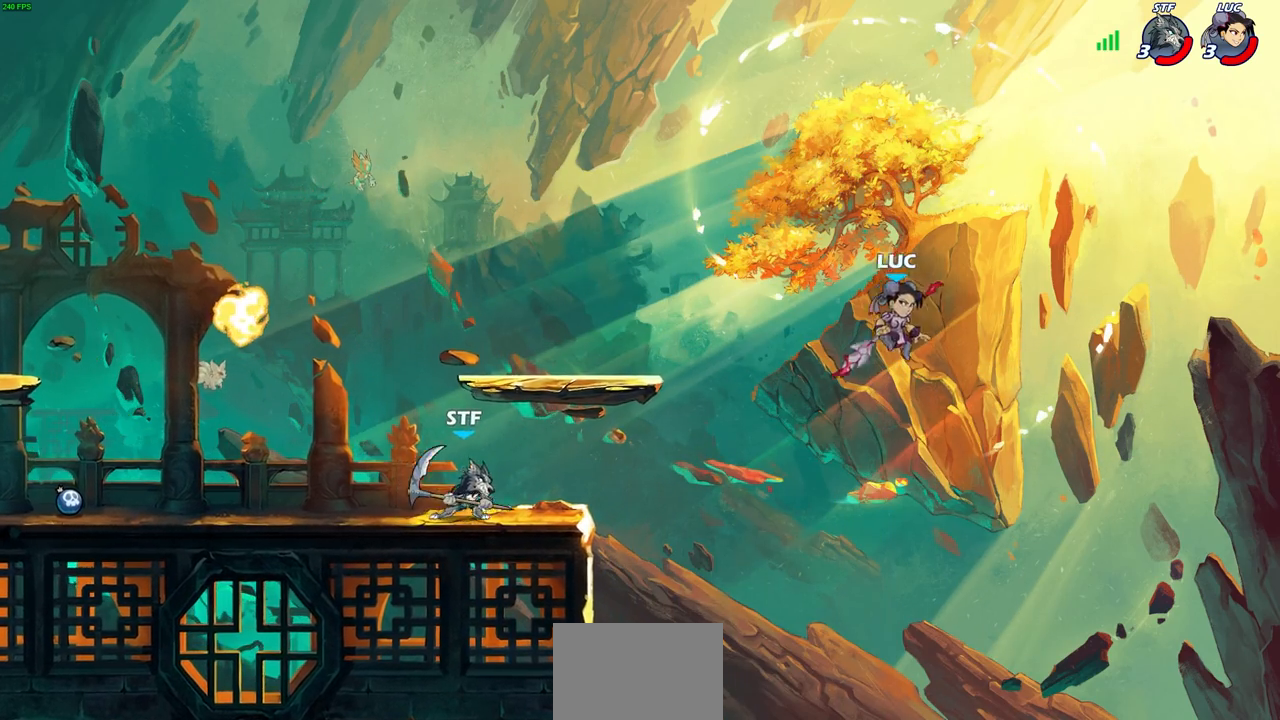
{"buttons": ["R2"], "left_stick": "left", "right_stick": "center", "events": [[50, "left_stick", "left"], [467, "R2", "down"]]}
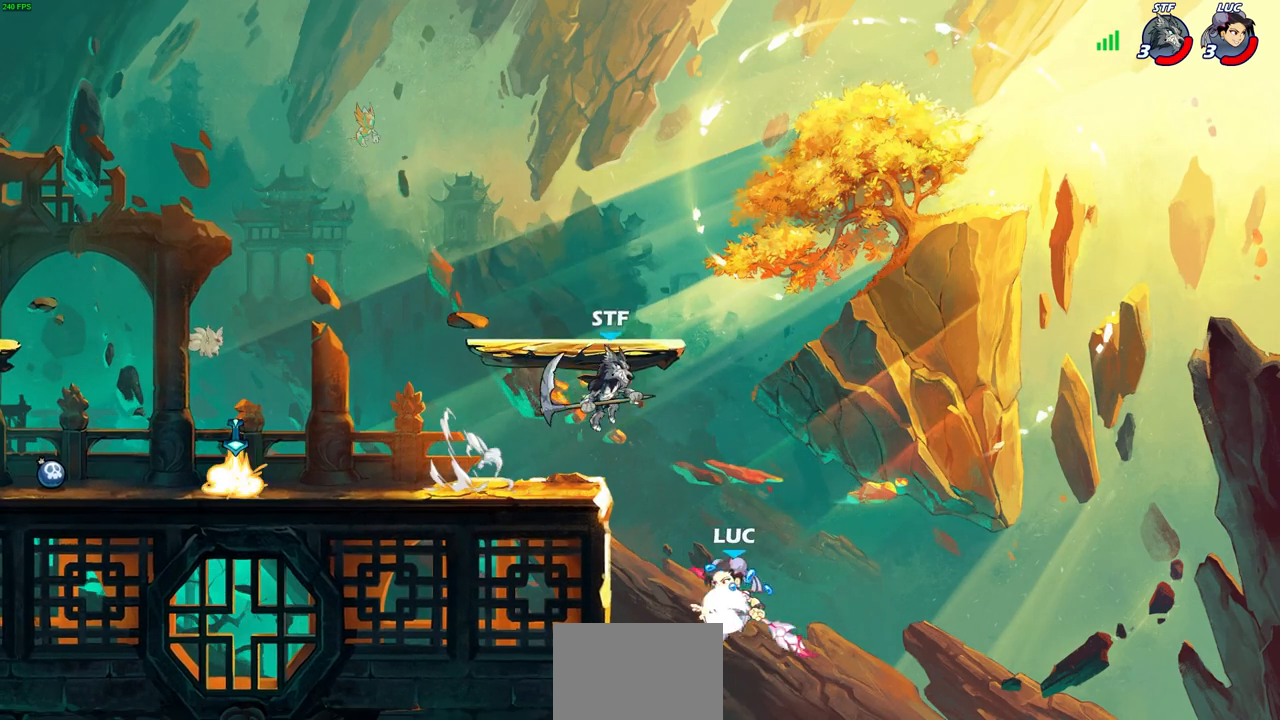
{"buttons": [], "left_stick": "left", "right_stick": "center", "events": [[117, "R2", "up"]]}
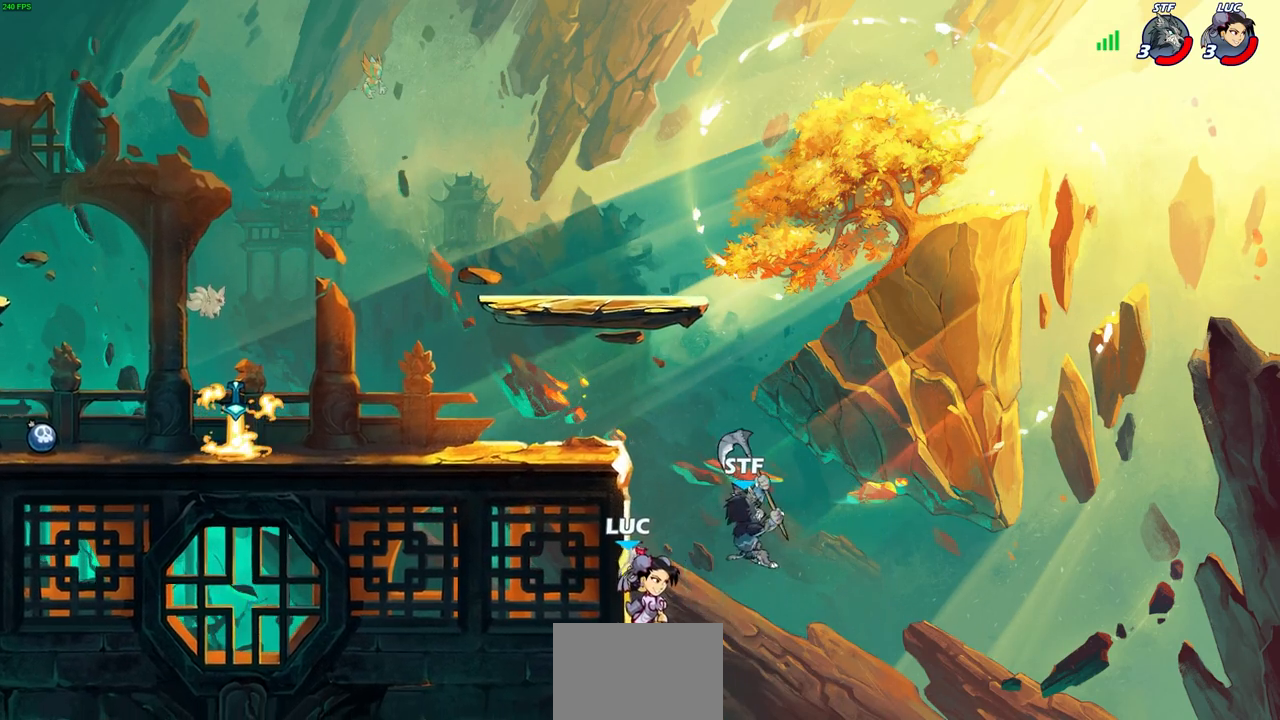
{"buttons": [], "left_stick": "center", "right_stick": "center", "events": [[100, "left_stick", "right"], [133, "SQUARE", "down"], [200, "SQUARE", "up"], [200, "left_stick", "center"]]}
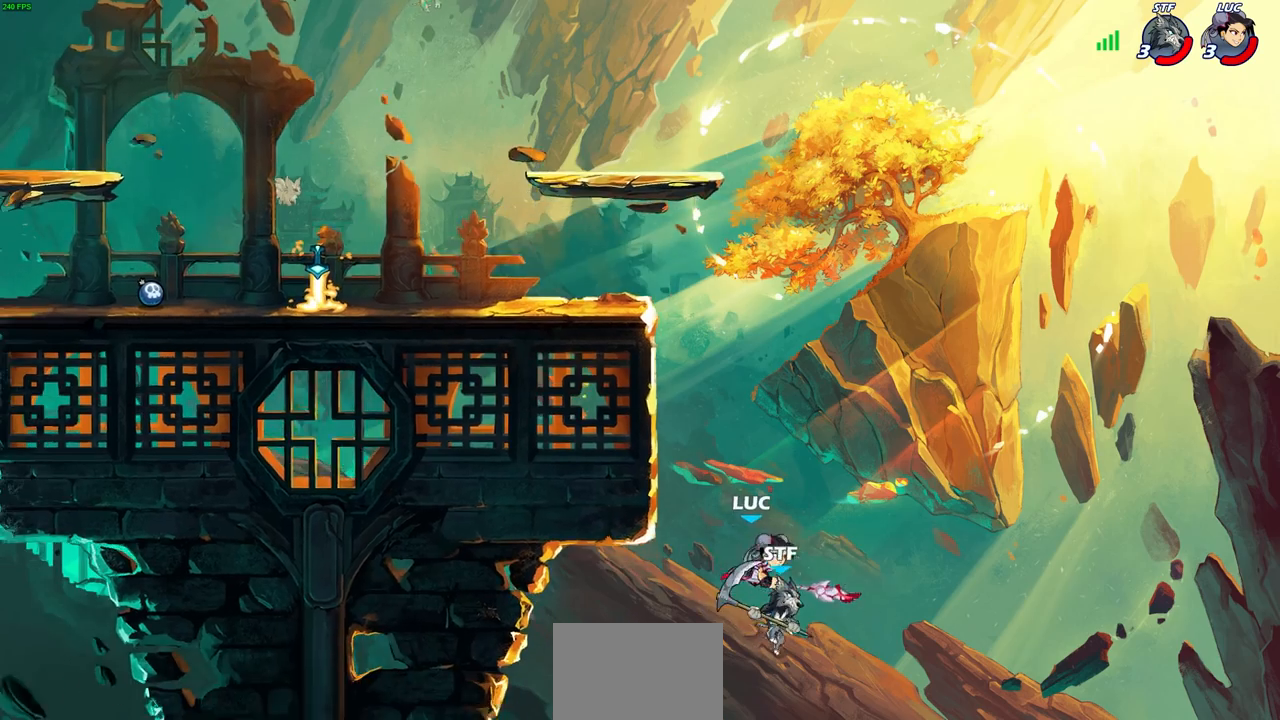
{"buttons": ["CIRCLE"], "left_stick": "up-right", "right_stick": "center", "events": [[217, "left_stick", "right"], [300, "CROSS", "down"], [383, "CIRCLE", "down"], [400, "CROSS", "up"], [433, "left_stick", "up-right"]]}
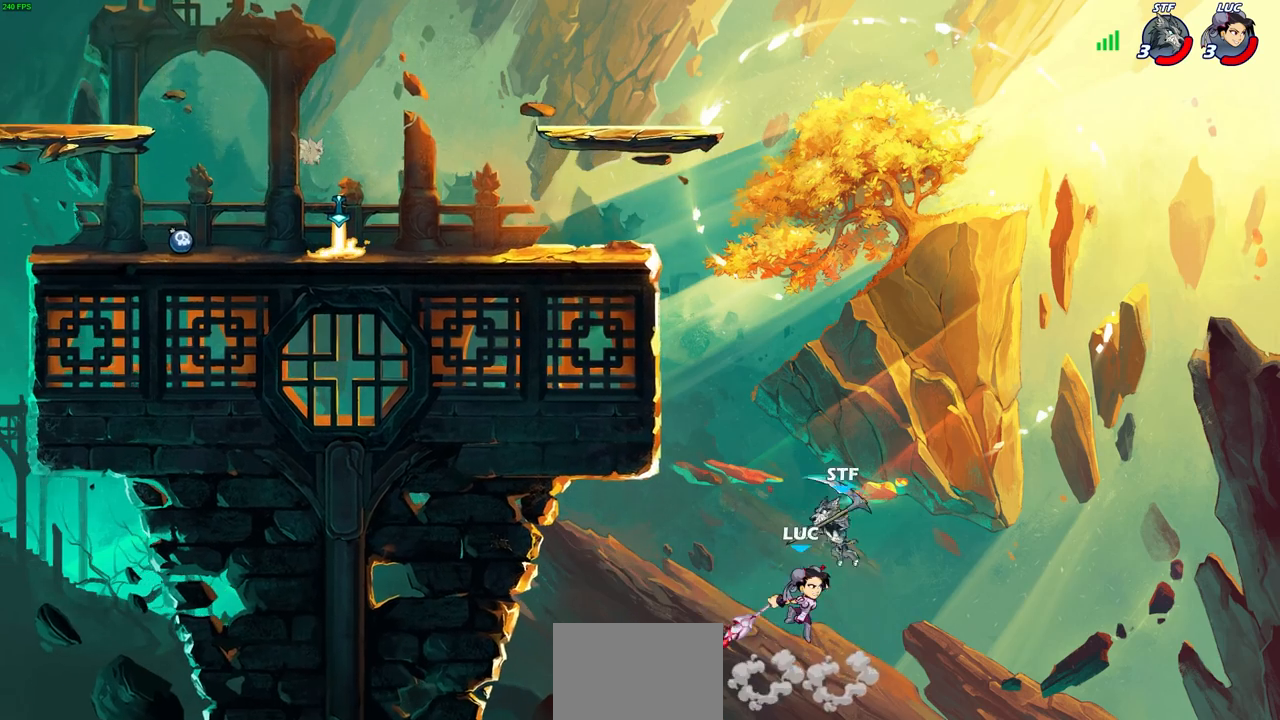
{"buttons": [], "left_stick": "left", "right_stick": "center", "events": [[233, "left_stick", "up-left"], [300, "left_stick", "left"], [400, "CIRCLE", "up"]]}
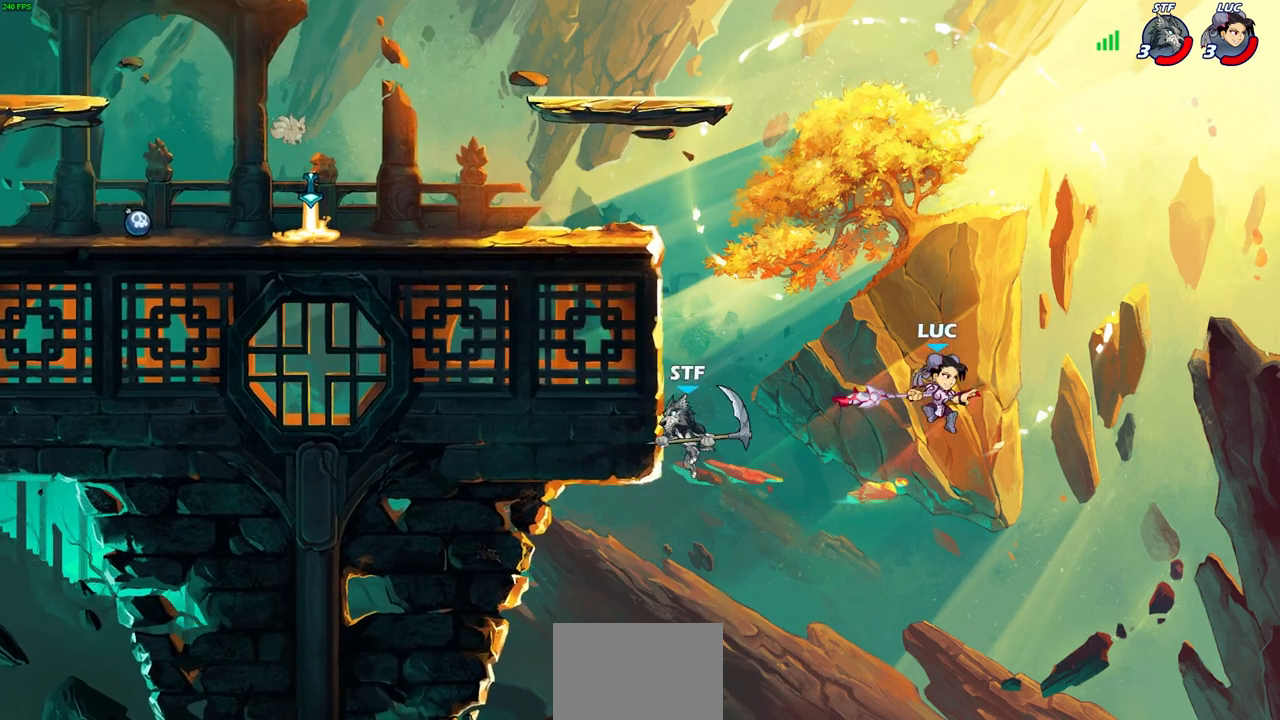
{"buttons": [], "left_stick": "up-right", "right_stick": "center", "events": [[200, "CROSS", "down"], [250, "SQUARE", "down"], [267, "left_stick", "down"], [283, "CROSS", "up"], [317, "SQUARE", "up"], [317, "left_stick", "right"], [467, "left_stick", "up-right"]]}
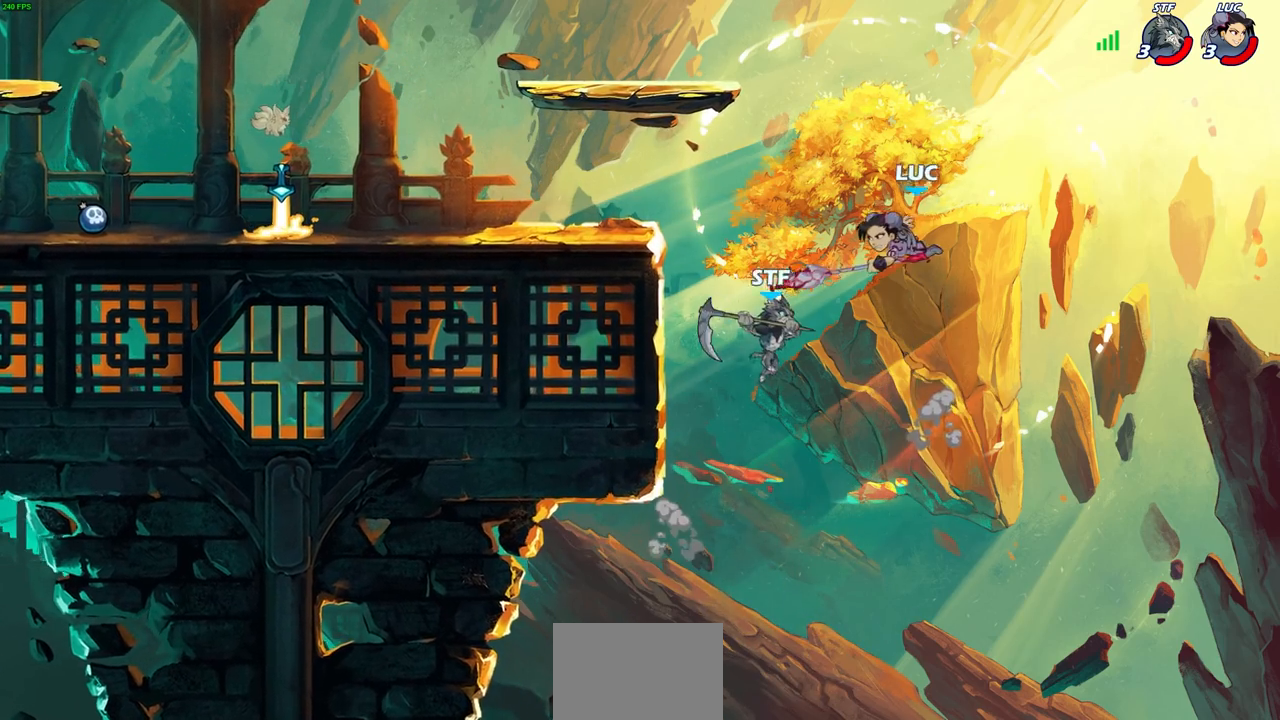
{"buttons": [], "left_stick": "left", "right_stick": "center", "events": [[100, "left_stick", "up-left"], [200, "left_stick", "left"]]}
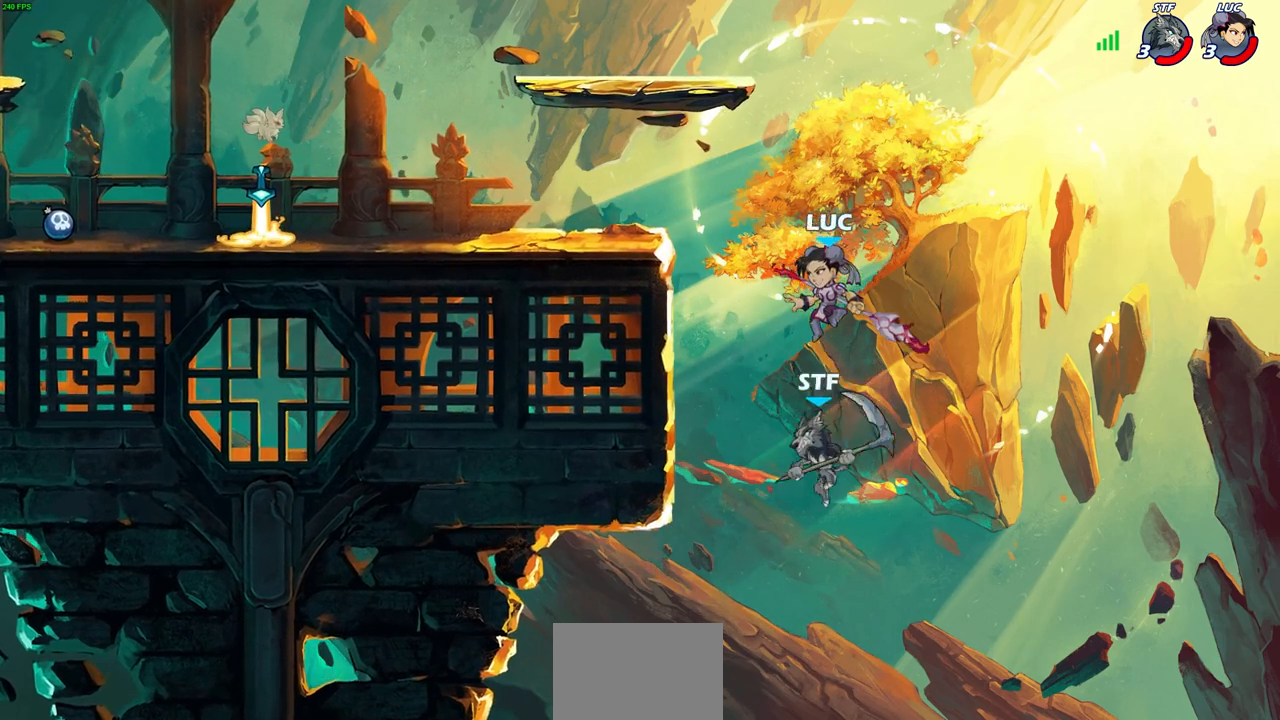
{"buttons": ["CROSS"], "left_stick": "up", "right_stick": "center", "events": [[117, "R2", "down"], [383, "CROSS", "down"], [383, "R2", "up"], [383, "left_stick", "right"], [467, "left_stick", "up"]]}
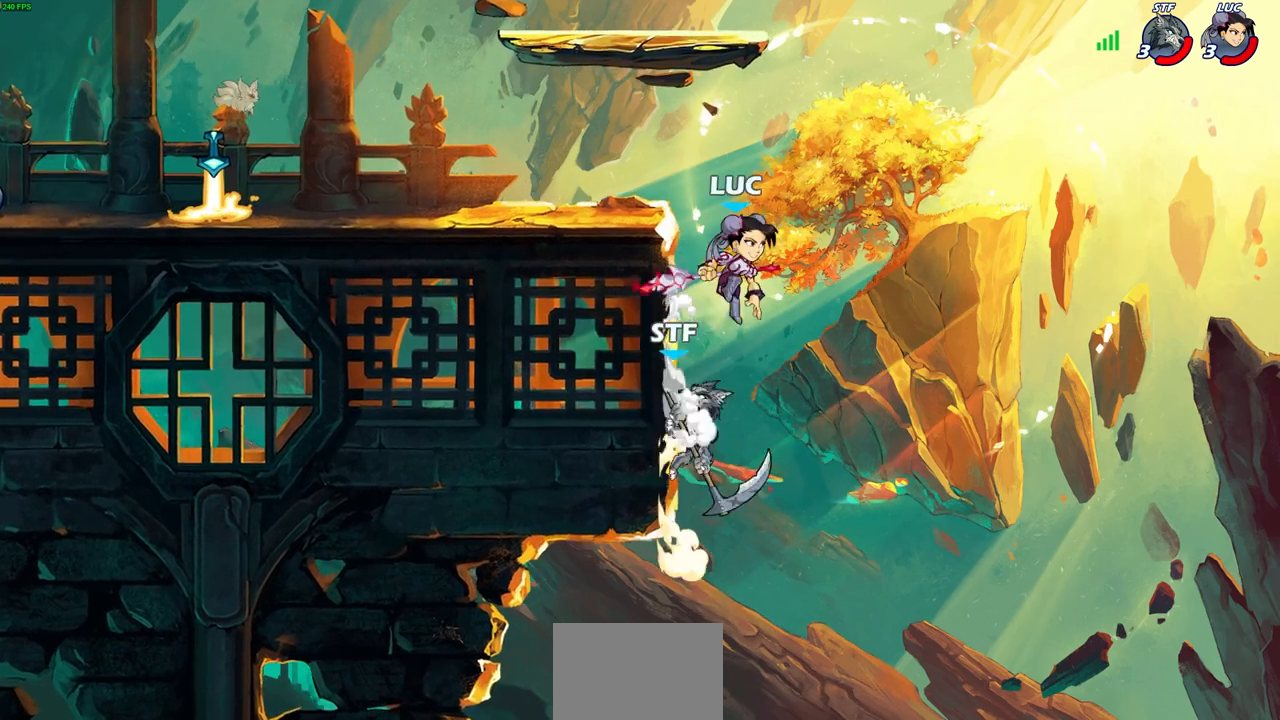
{"buttons": [], "left_stick": "right", "right_stick": "center", "events": [[33, "CROSS", "up"], [100, "left_stick", "down-right"], [150, "left_stick", "down"], [183, "SQUARE", "down"], [300, "SQUARE", "up"], [350, "left_stick", "right"]]}
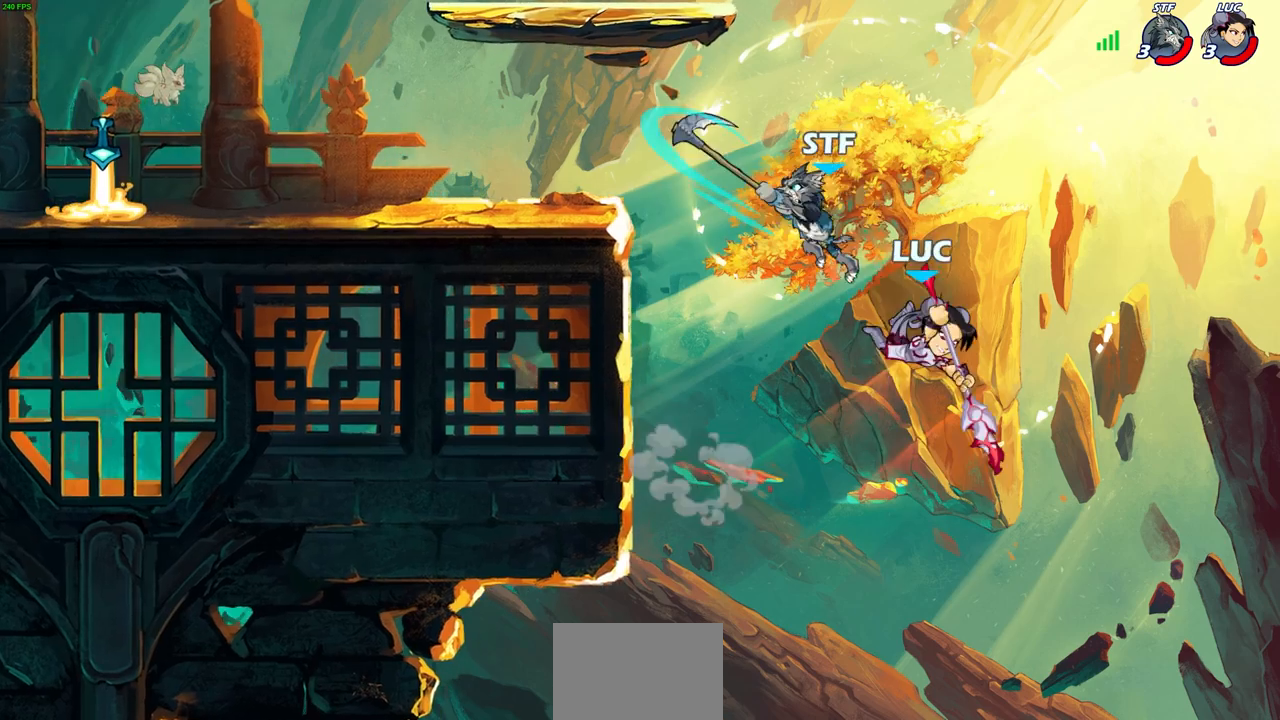
{"buttons": ["CIRCLE"], "left_stick": "up-right", "right_stick": "center", "events": [[100, "left_stick", "up-left"], [300, "CROSS", "down"], [350, "CIRCLE", "down"], [383, "CROSS", "up"], [417, "left_stick", "up-right"]]}
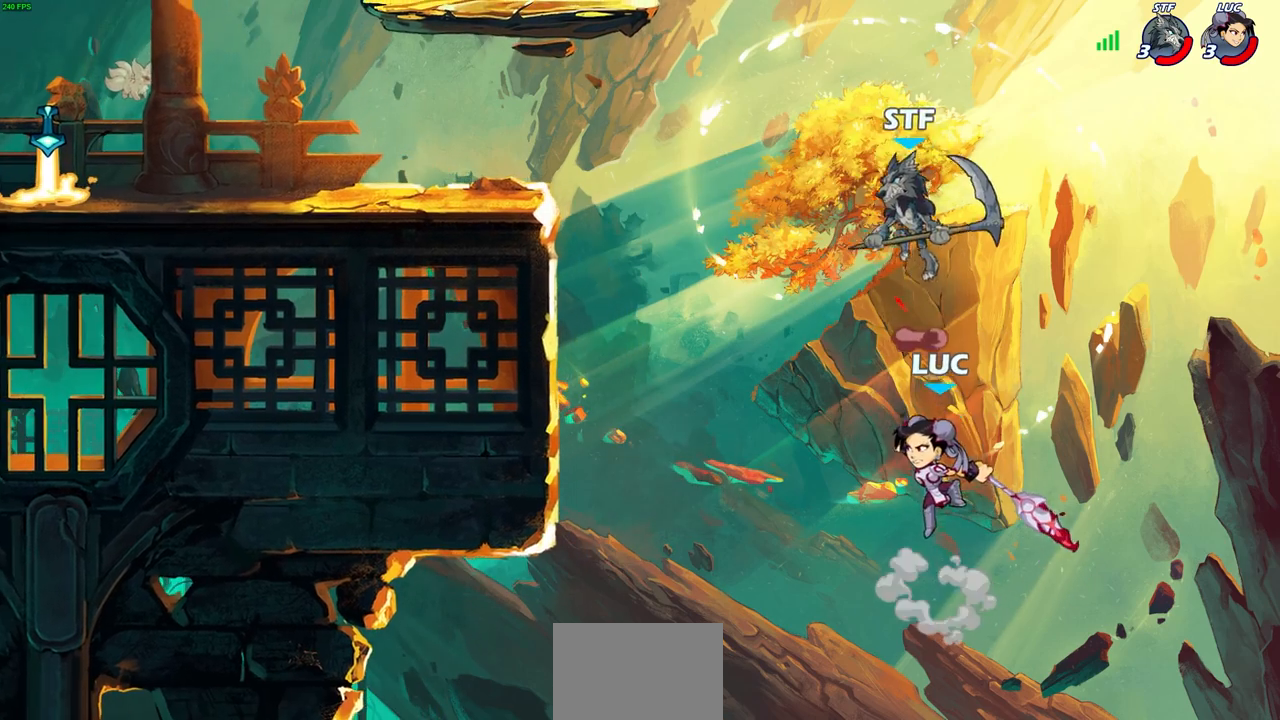
{"buttons": [], "left_stick": "up-left", "right_stick": "center", "events": [[250, "left_stick", "up-left"], [467, "CIRCLE", "up"]]}
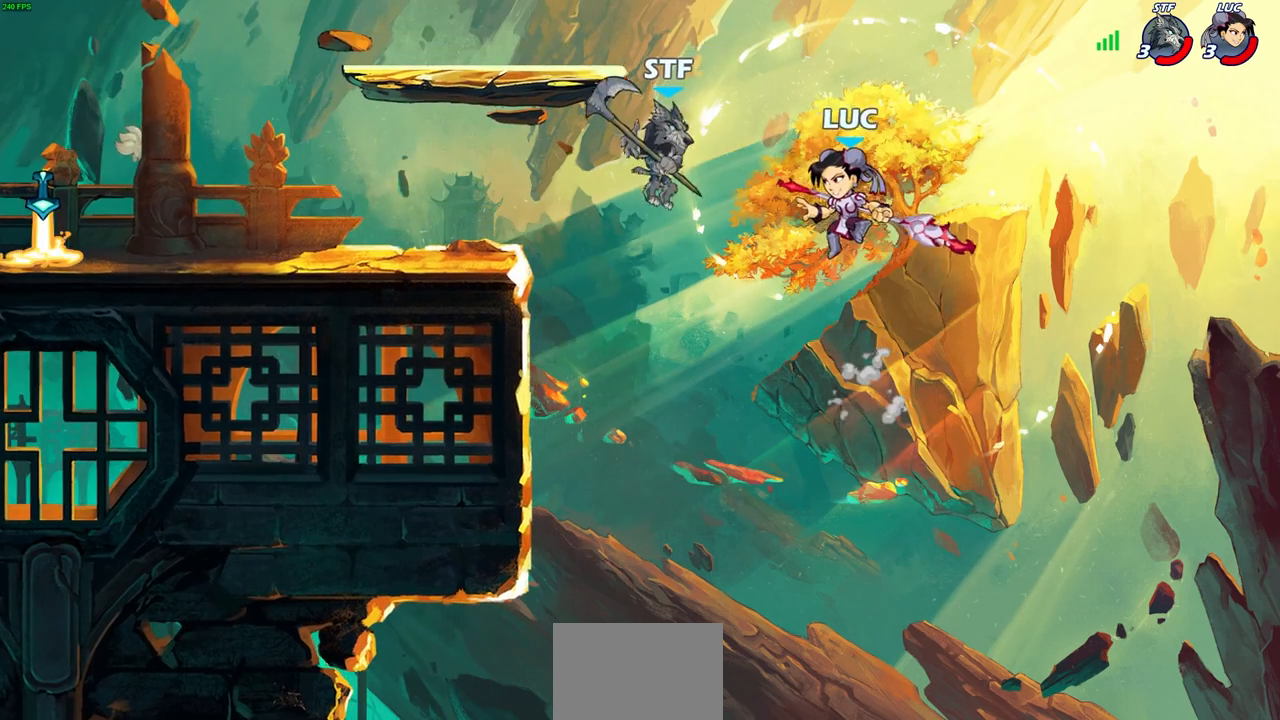
{"buttons": [], "left_stick": "up-left", "right_stick": "center", "events": [[33, "left_stick", "up-right"], [150, "CROSS", "down"], [233, "left_stick", "up-left"], [400, "CROSS", "up"]]}
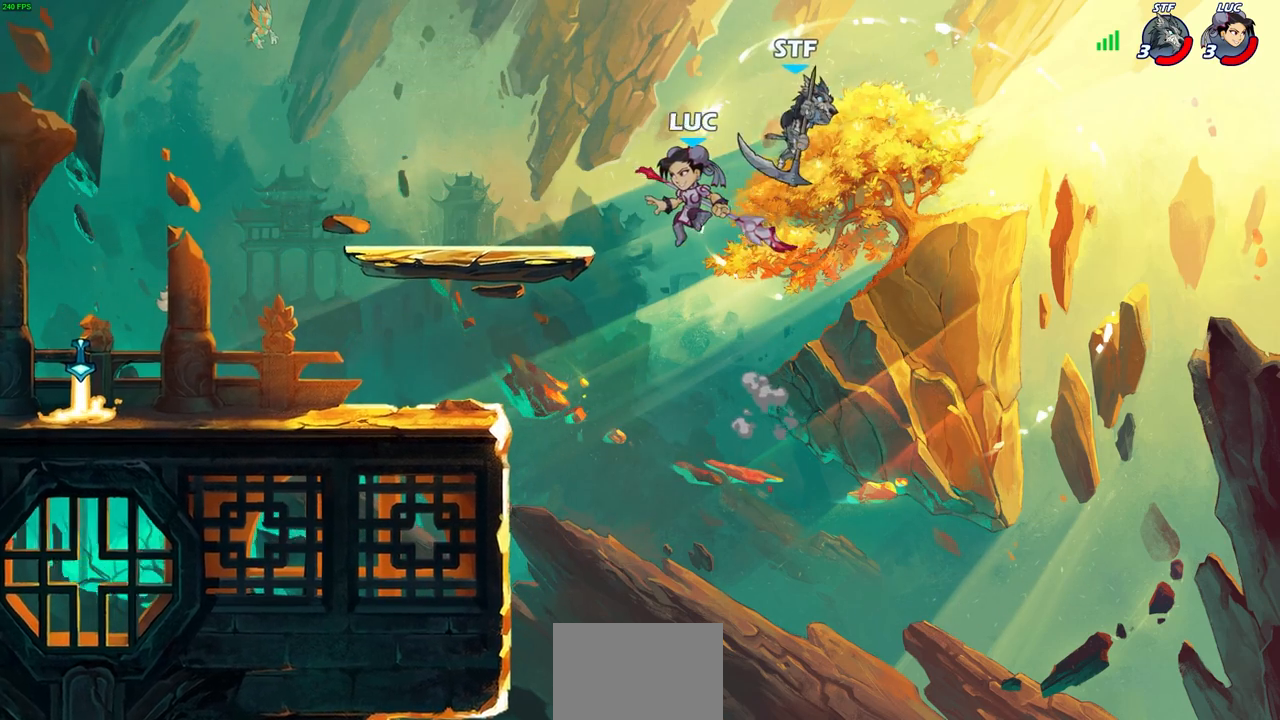
{"buttons": [], "left_stick": "down-right", "right_stick": "center", "events": [[167, "left_stick", "down-left"], [367, "L3", "down"], [433, "L3", "up"], [483, "left_stick", "down-right"]]}
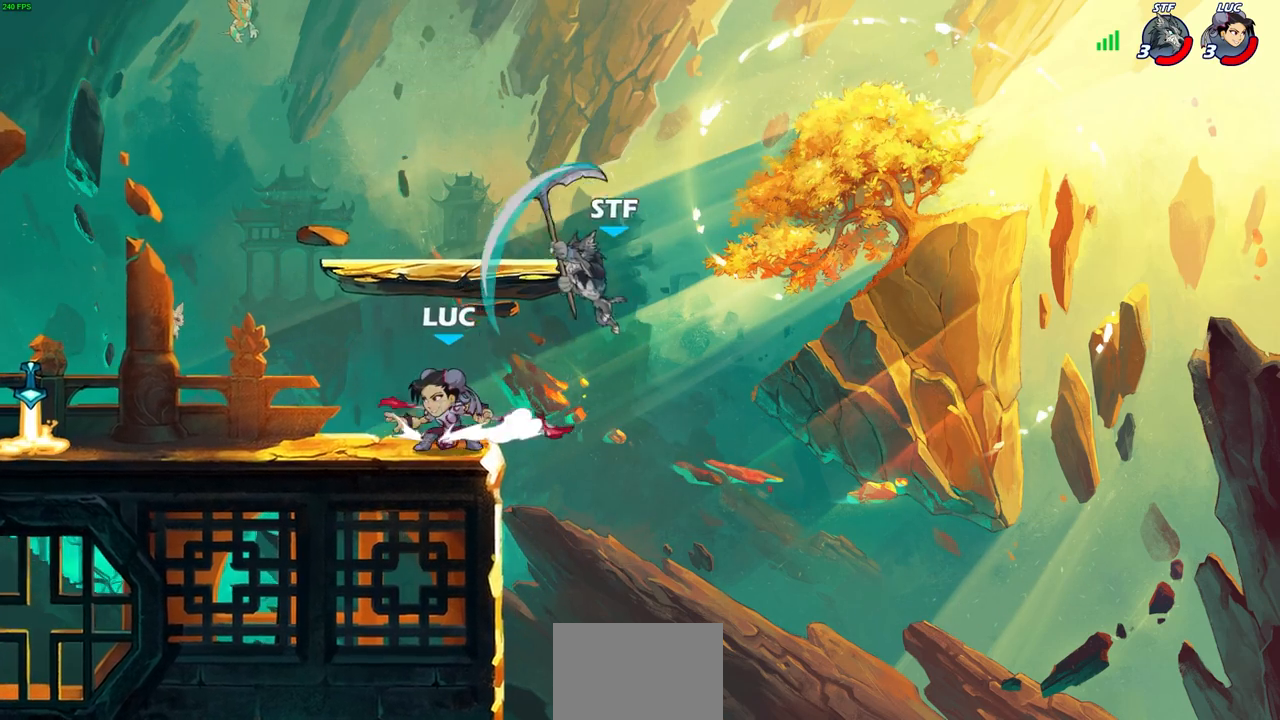
{"buttons": [], "left_stick": "center", "right_stick": "center", "events": [[33, "SQUARE", "down"], [33, "left_stick", "down"], [117, "SQUARE", "up"], [150, "left_stick", "center"]]}
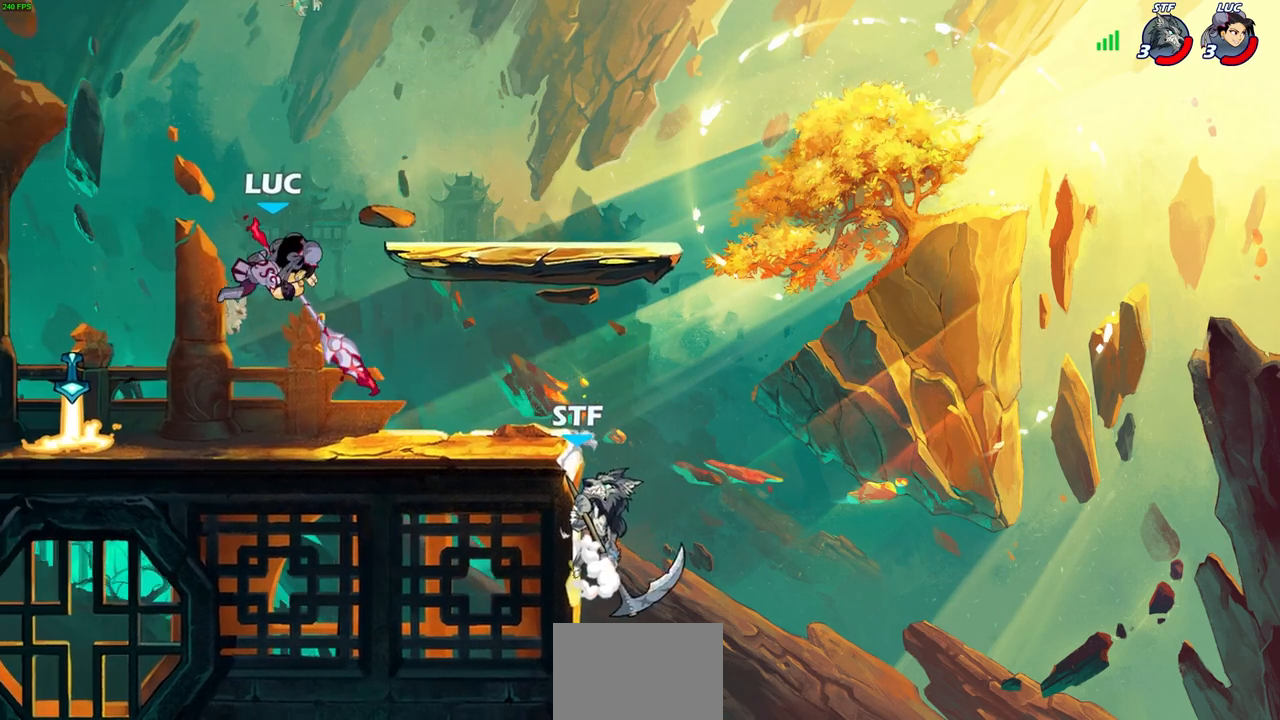
{"buttons": ["R2"], "left_stick": "up-right", "right_stick": "center", "events": [[133, "left_stick", "left"], [250, "left_stick", "right"], [450, "left_stick", "up-right"], [500, "R2", "down"]]}
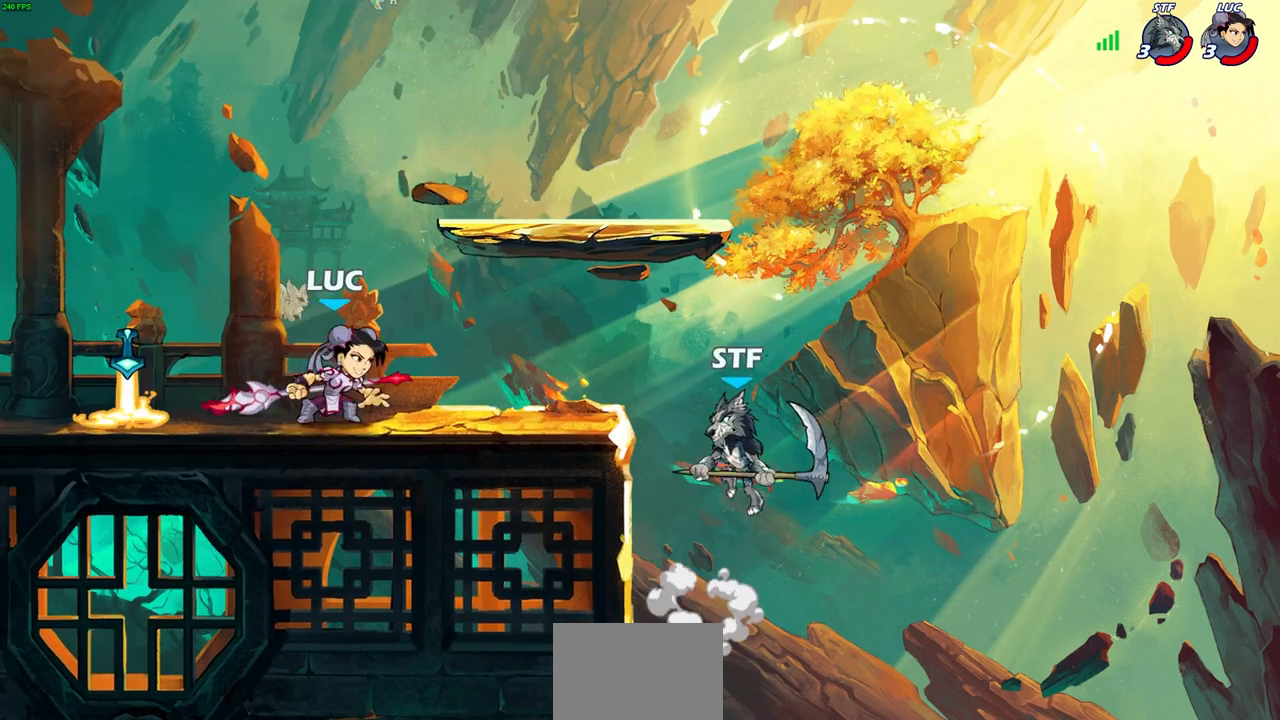
{"buttons": [], "left_stick": "up", "right_stick": "center", "events": [[50, "left_stick", "center"], [67, "R2", "up"], [233, "left_stick", "left"], [467, "left_stick", "up"]]}
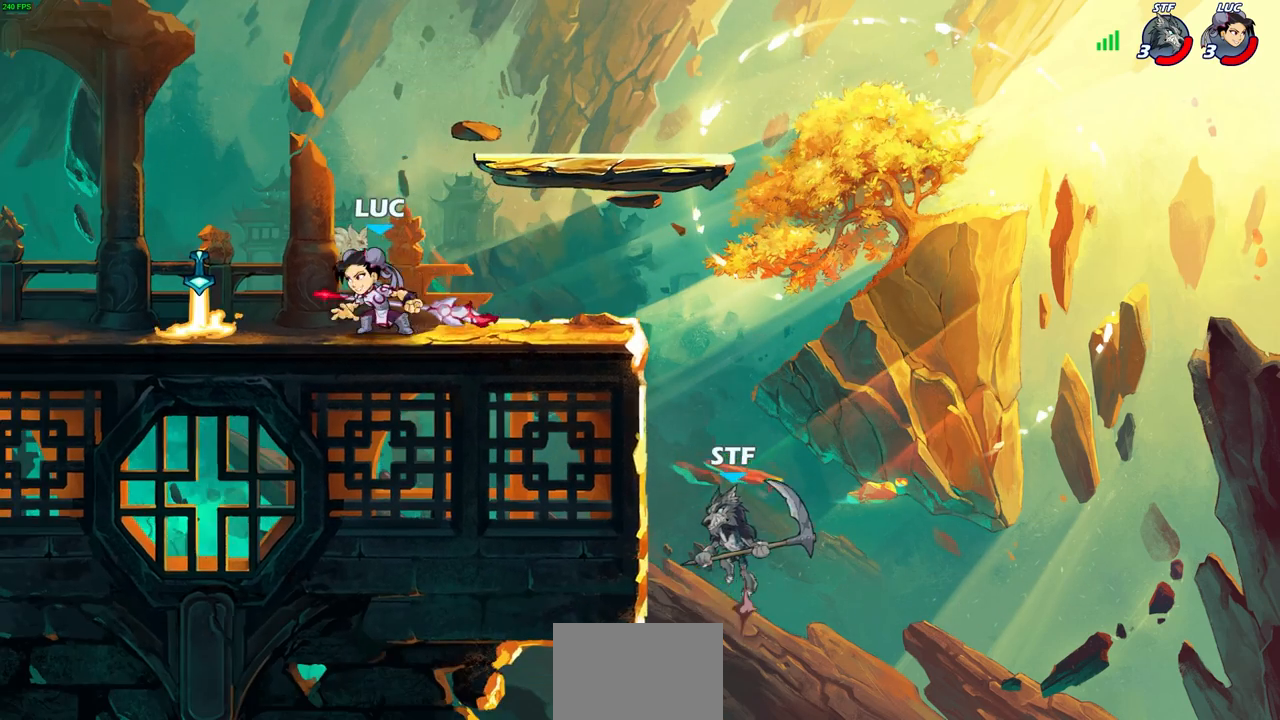
{"buttons": ["CIRCLE"], "left_stick": "down-left", "right_stick": "center", "events": [[50, "left_stick", "right"], [233, "R2", "down"], [267, "CIRCLE", "down"], [267, "left_stick", "down"], [317, "left_stick", "down-left"], [383, "R2", "up"]]}
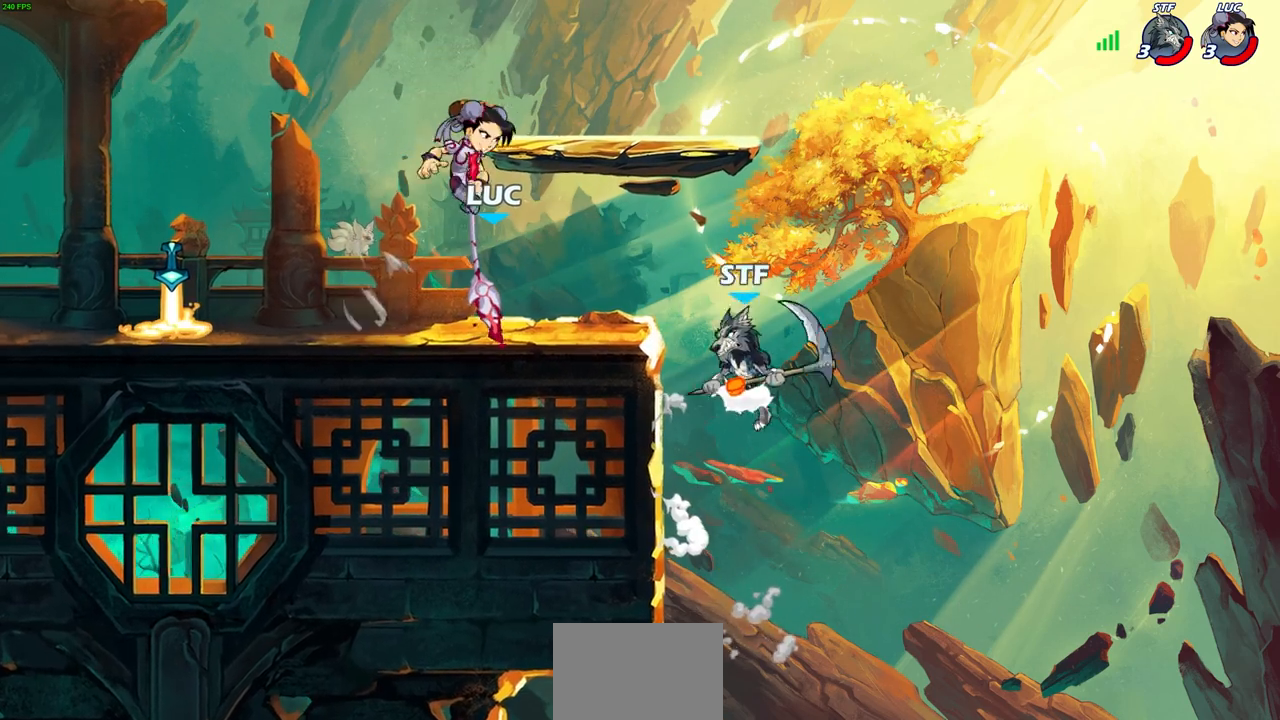
{"buttons": ["CIRCLE"], "left_stick": "down-left", "right_stick": "center", "events": []}
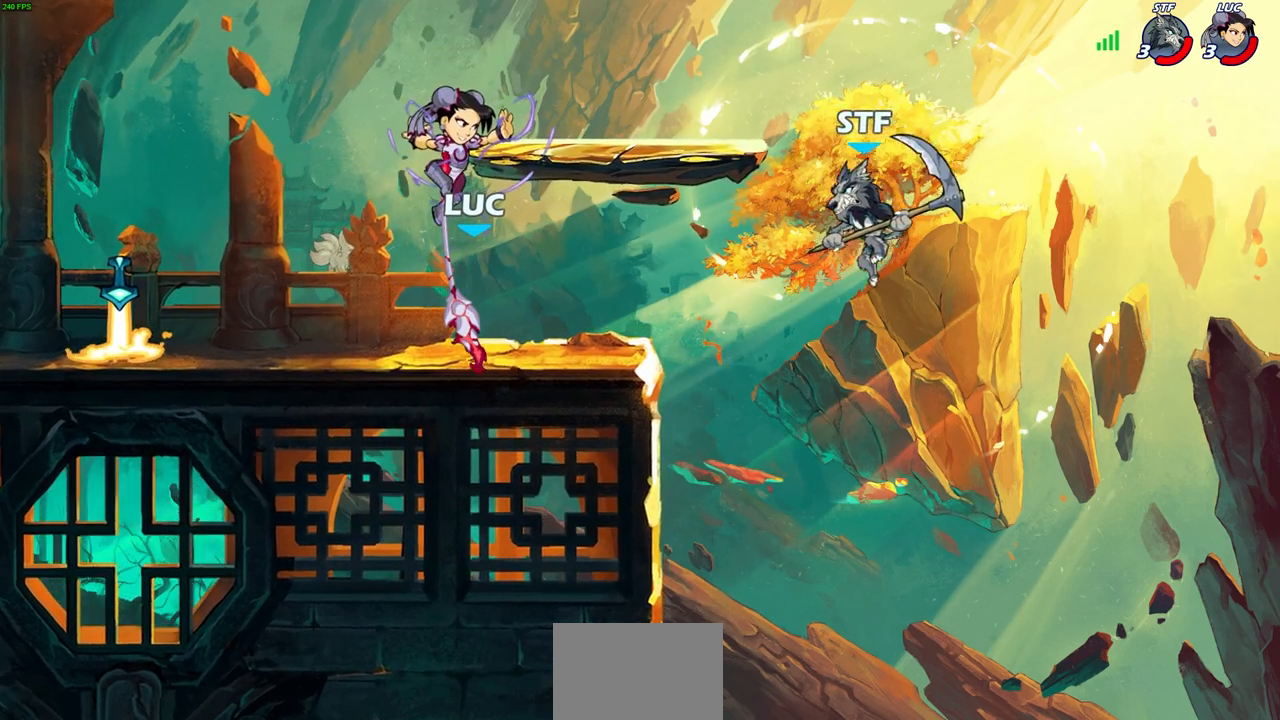
{"buttons": ["CIRCLE"], "left_stick": "down-left", "right_stick": "center", "events": []}
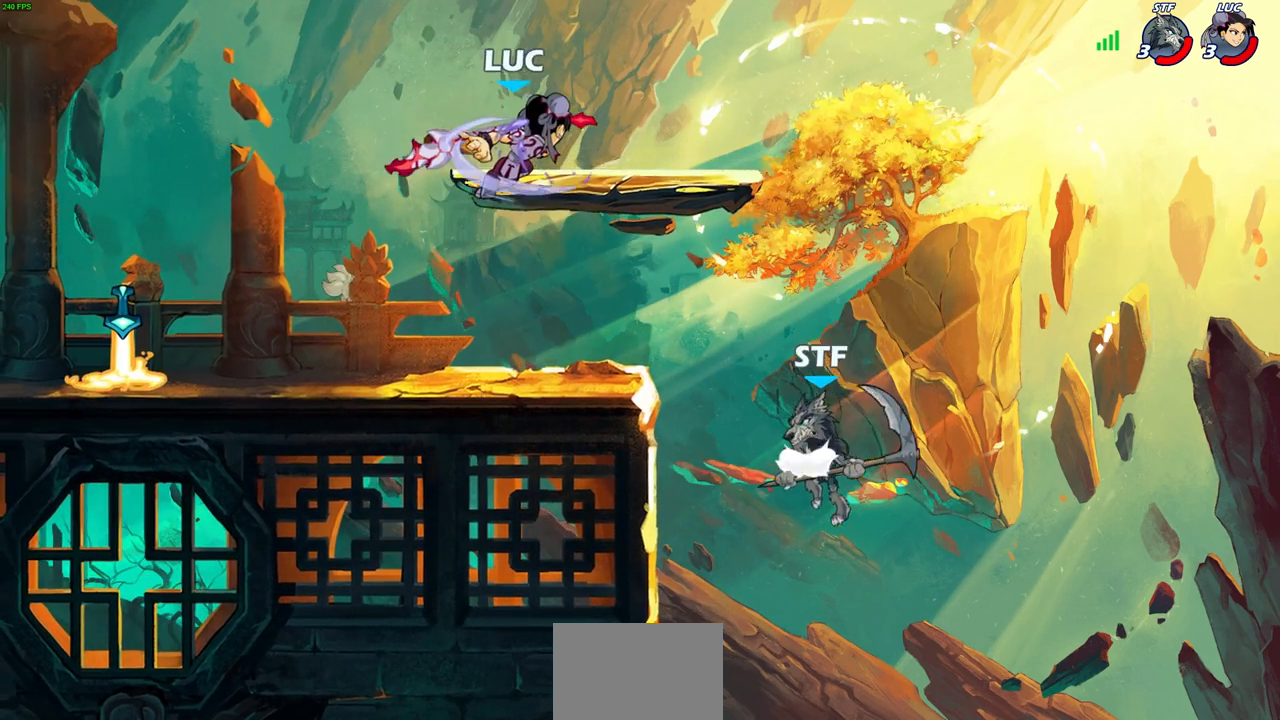
{"buttons": ["CROSS"], "left_stick": "left", "right_stick": "center", "events": [[217, "left_stick", "left"], [233, "CIRCLE", "up"], [350, "CROSS", "down"]]}